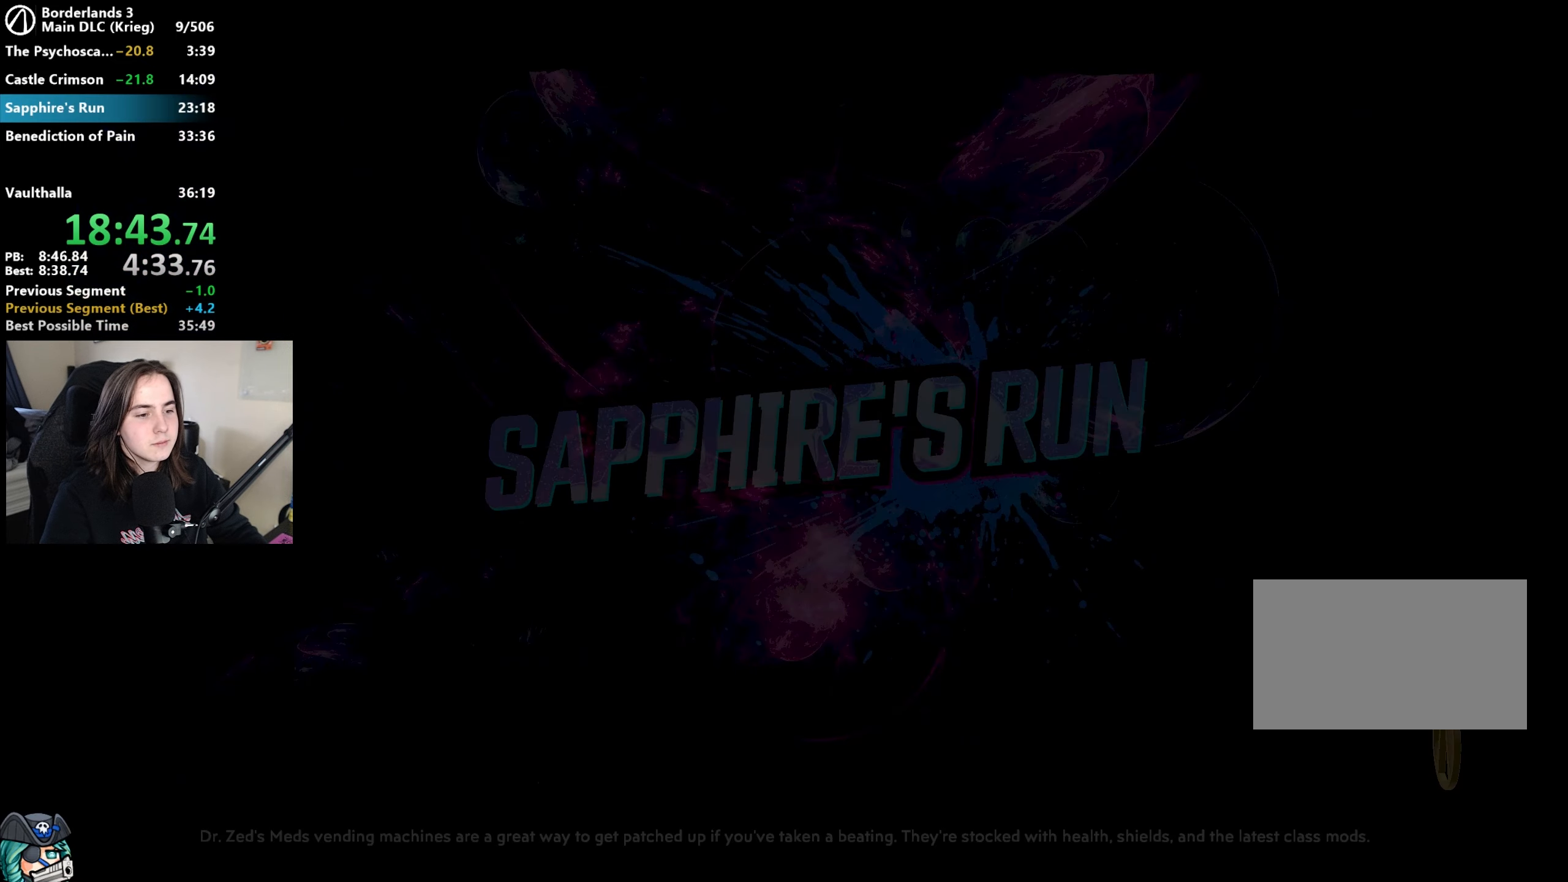
Gameplay with keyboard and mouse; each line is a JSON object with the keys and mouse buttons held at the frame after it. "events" lists presses ("down") and releases ("up") of "1", "a", "alt", "b", "c", "caps_lock", "ctrl", "d", "down", "e", "escape", "f", "g", "left", "q", "r", "right", "s", "shift", "space", "t", "tab", "up", "v", "w", "x", "z", "mouse_left", "mouse_wheel", "mouse_right", "mouse_mb4" and "mouse_mb5" between this image and that frame as [ms after this image, input, new state], when the widget could be followed in between. "mouse_left", "mouse_wheel", "mouse_right", "mouse_mb4", "mouse_mb5" = the "left", "wheel", "right", "mb4", "mb5" buttons of the "mouse" list. No other keys are recorded. "wheel" means that the mouse wheel is clicked or scrolled. Not read: mouse_move.
{"keys": ["shift", "w"], "mouse": [], "events": [[83, "mouse_right", "down"], [167, "mouse_right", "up"], [267, "w", "down"], [317, "shift", "down"], [350, "shift", "up"], [450, "shift", "down"]]}
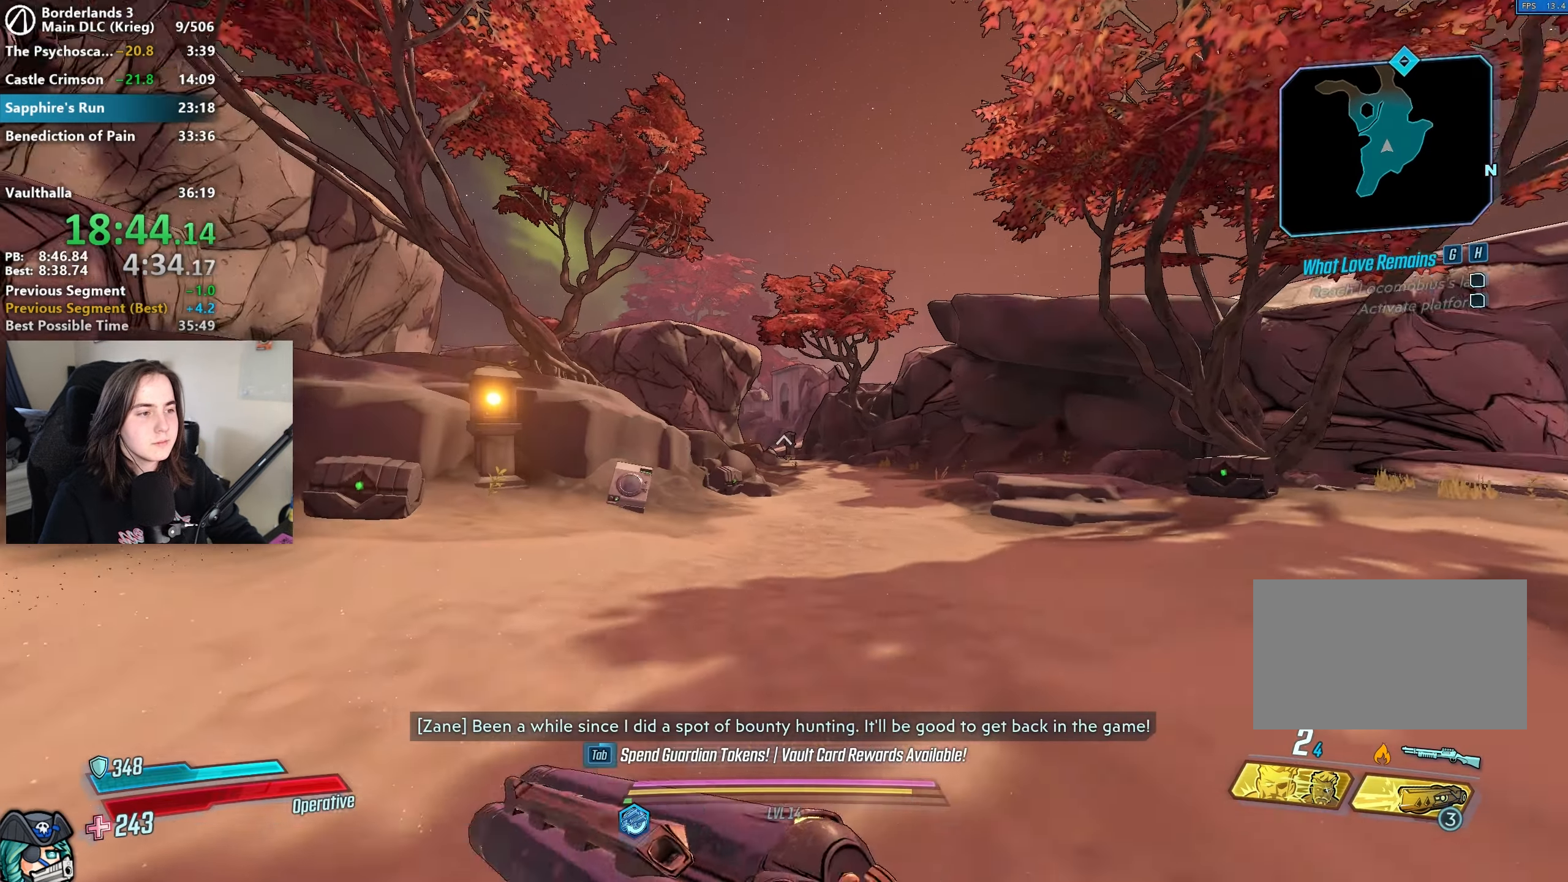
{"keys": ["w"], "mouse": [], "events": [[50, "shift", "up"], [100, "shift", "down"], [233, "shift", "up"]]}
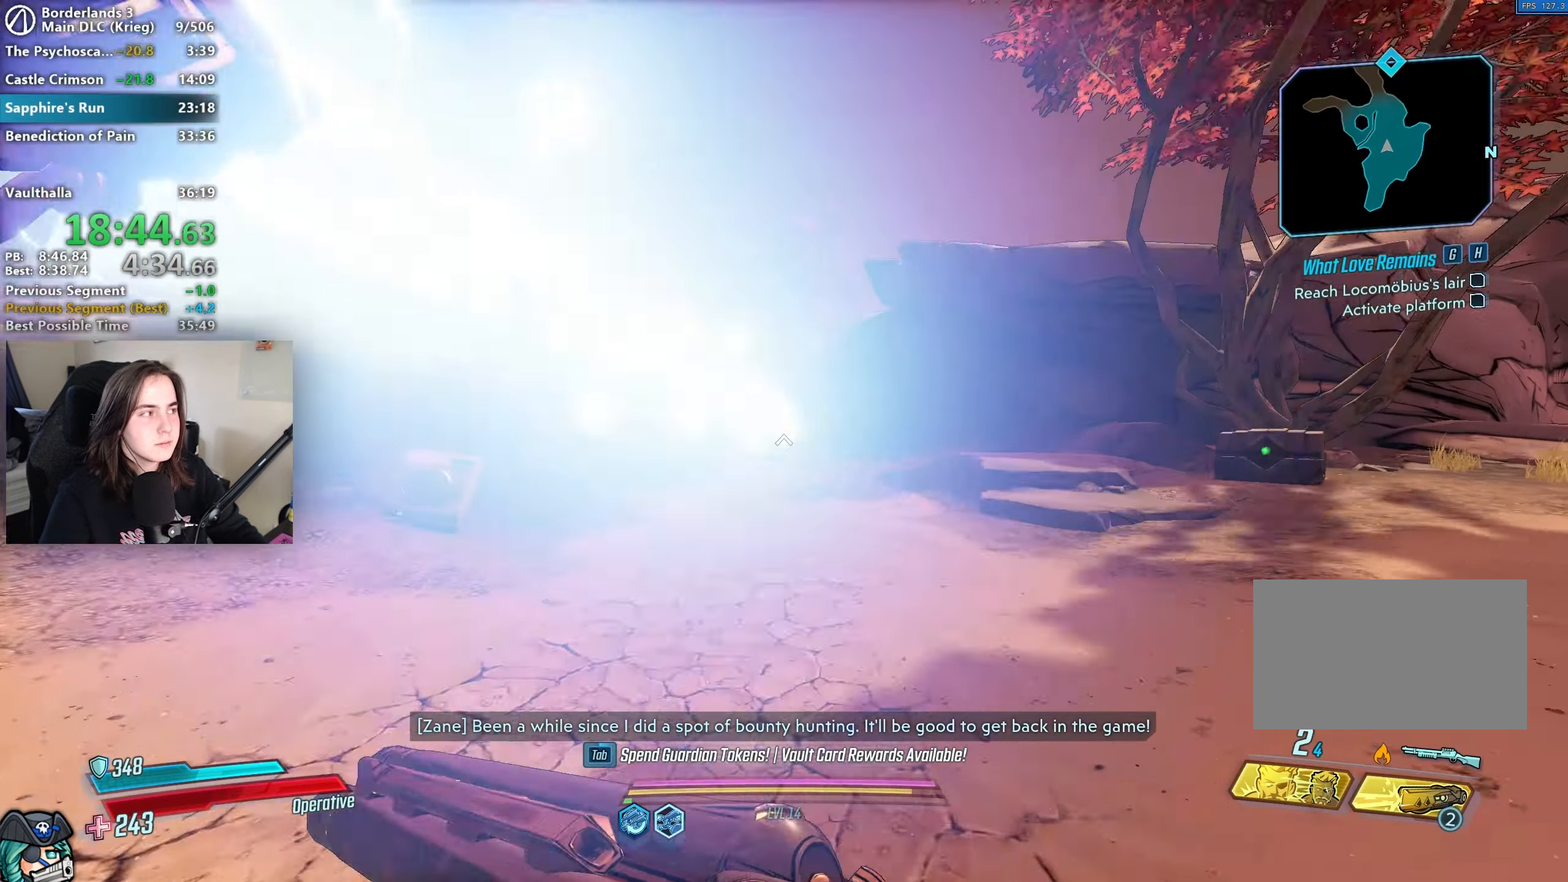
{"keys": ["shift", "w"], "mouse": [], "events": [[300, "shift", "down"], [400, "shift", "up"], [450, "shift", "down"]]}
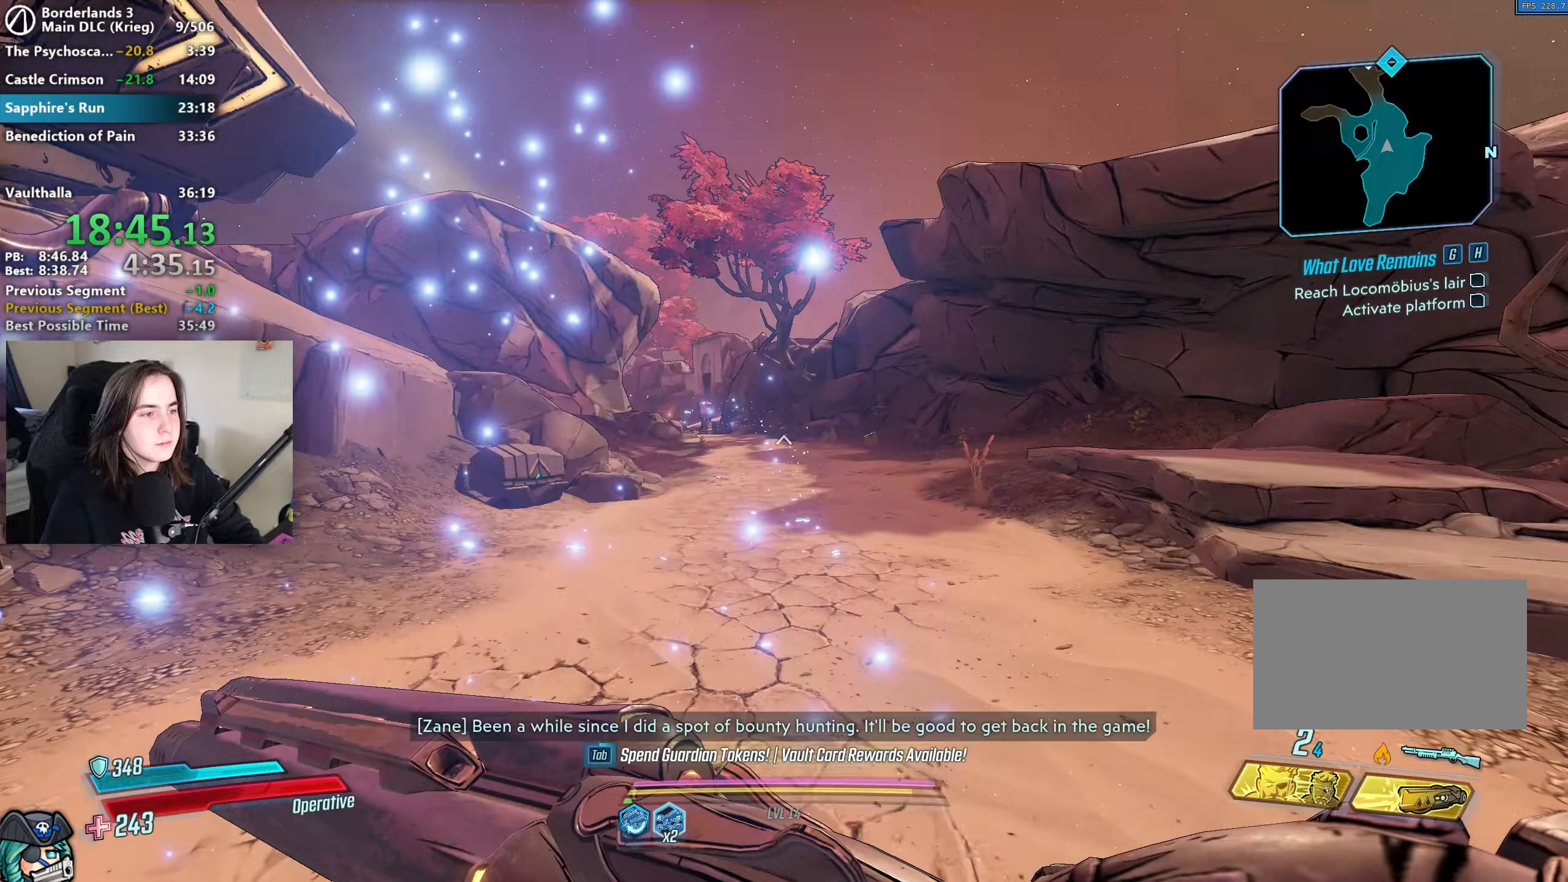
{"keys": ["w"], "mouse": [], "events": [[67, "shift", "up"], [167, "mouse_mb4", "down"], [317, "mouse_mb4", "up"]]}
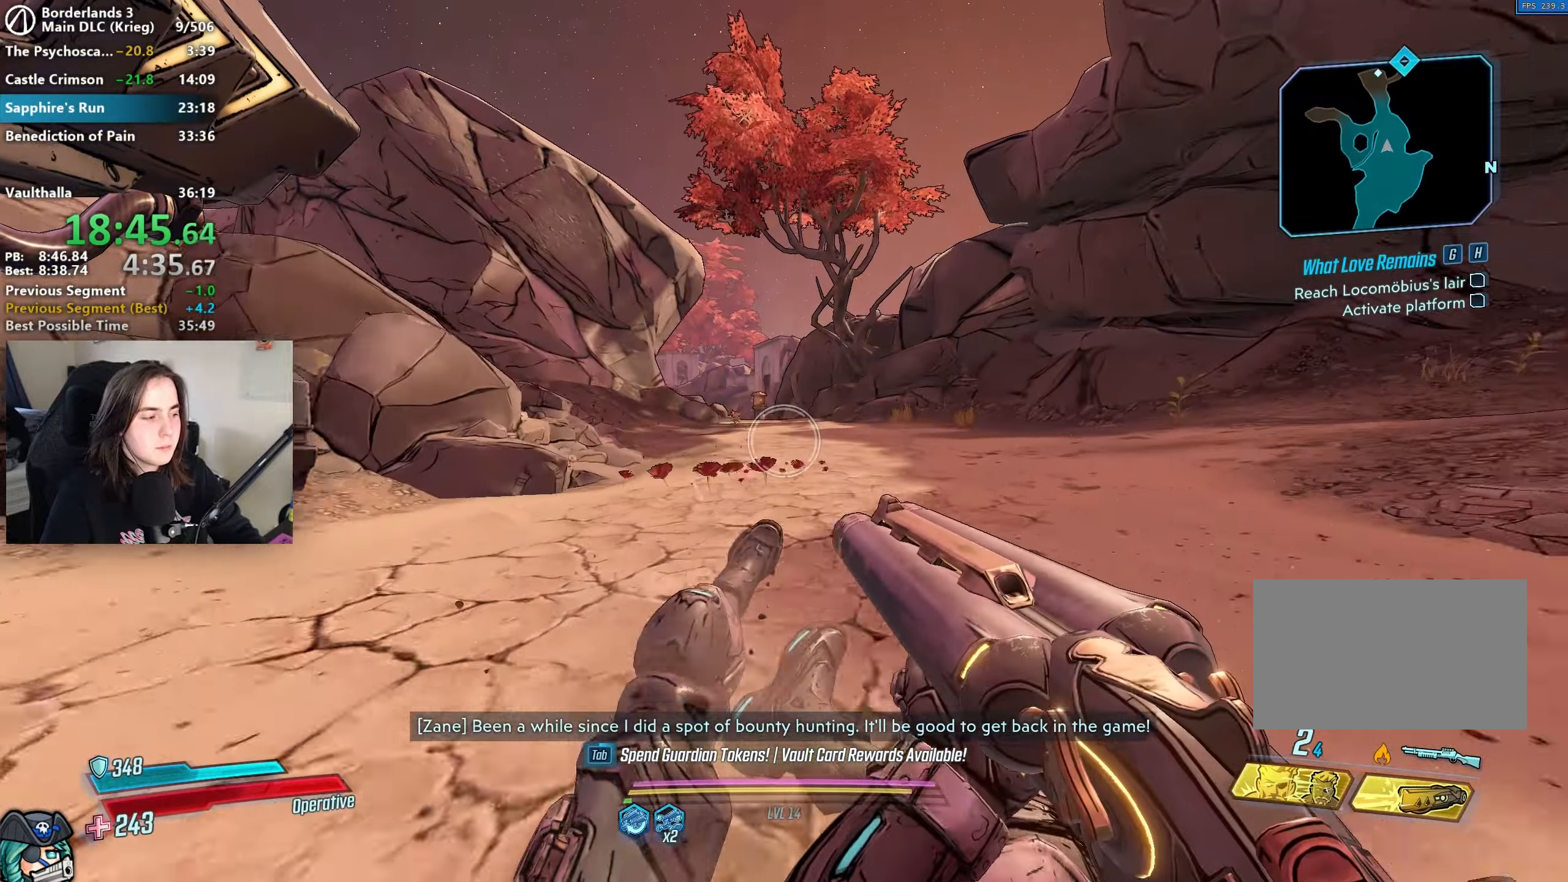
{"keys": ["w"], "mouse": [], "events": [[100, "shift", "down"], [133, "mouse_mb4", "down"], [183, "shift", "up"], [300, "mouse_mb4", "up"]]}
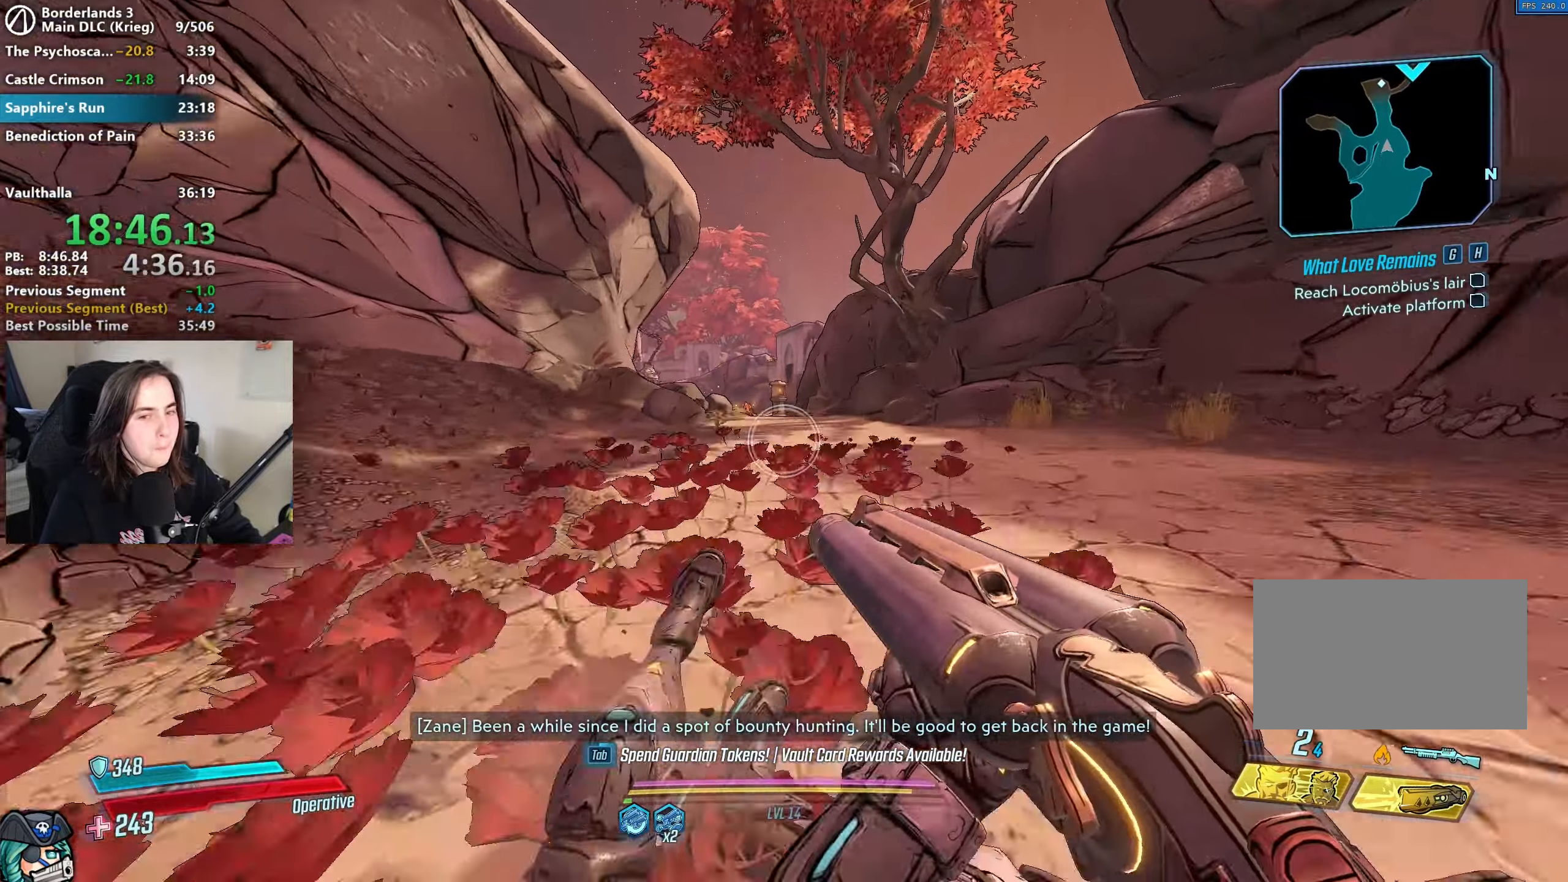
{"keys": ["shift", "w"], "mouse": ["mb4"], "events": [[17, "shift", "down"], [67, "mouse_mb4", "down"], [100, "shift", "up"], [250, "mouse_mb4", "up"], [433, "shift", "down"], [483, "mouse_mb4", "down"]]}
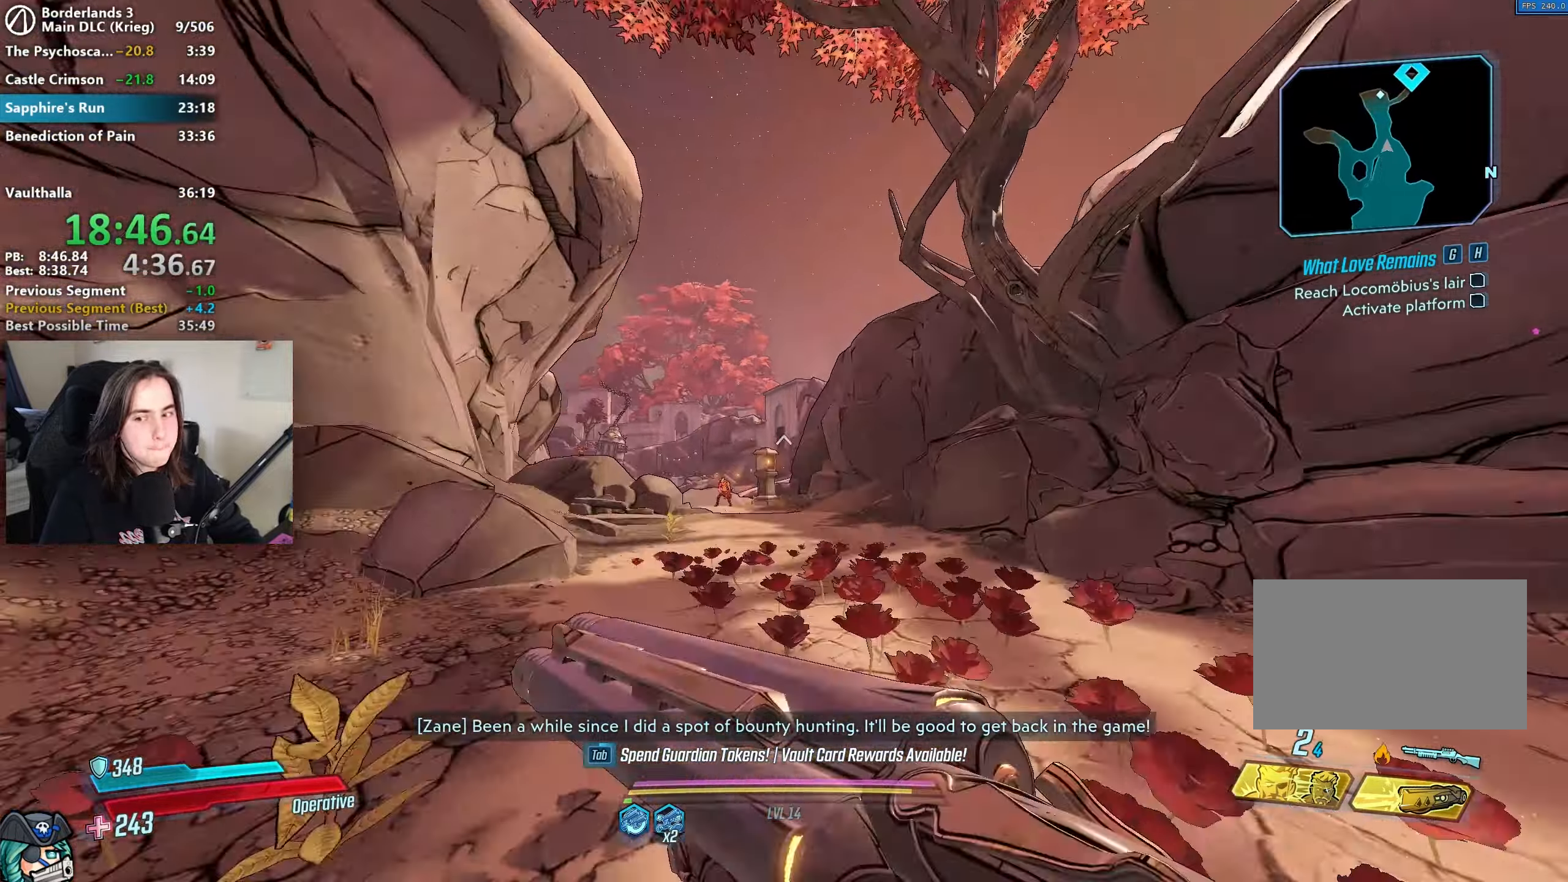
{"keys": ["w"], "mouse": ["mb4"], "events": [[33, "shift", "up"], [150, "mouse_mb4", "up"], [350, "shift", "down"], [450, "mouse_mb4", "down"], [450, "shift", "up"]]}
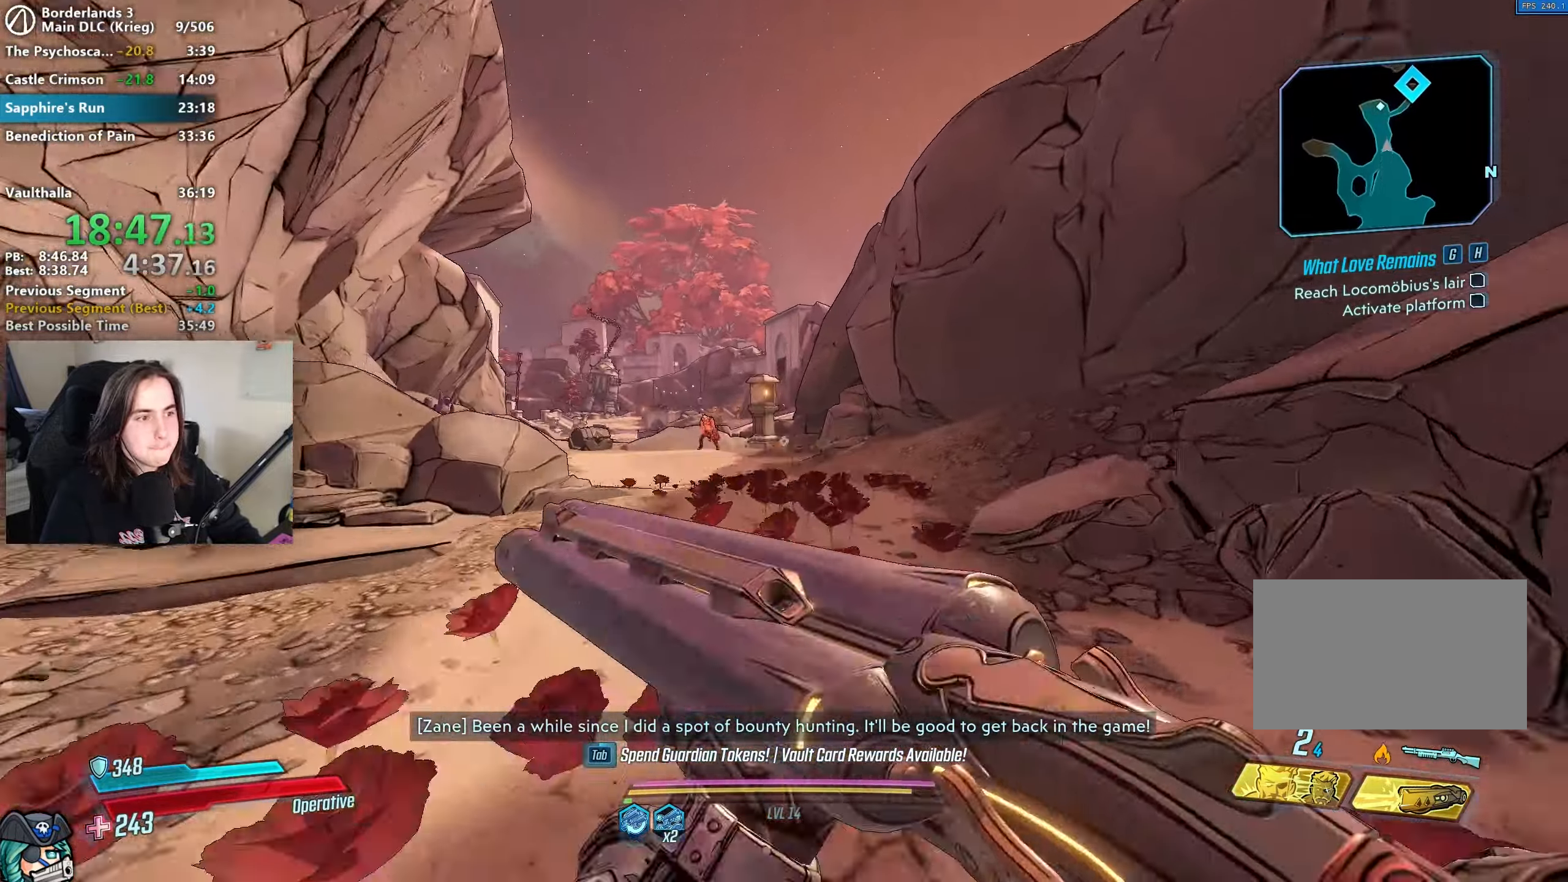
{"keys": ["w"], "mouse": [], "events": [[83, "mouse_mb4", "up"], [233, "shift", "down"], [383, "mouse_mb4", "down"], [383, "shift", "up"], [467, "mouse_mb4", "up"]]}
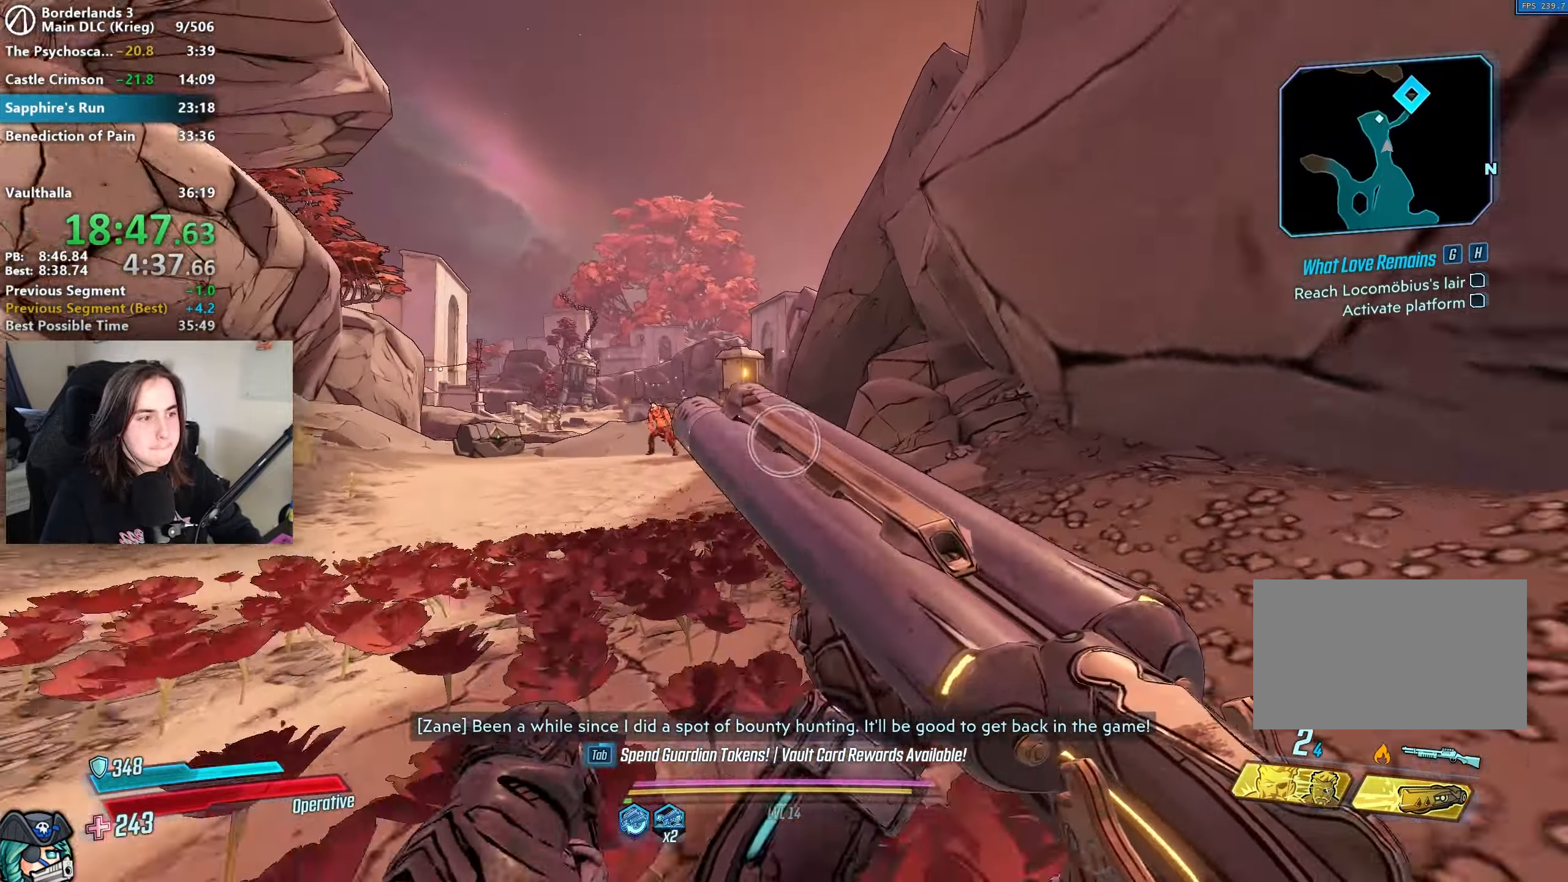
{"keys": ["shift", "w"], "mouse": [], "events": [[483, "shift", "down"]]}
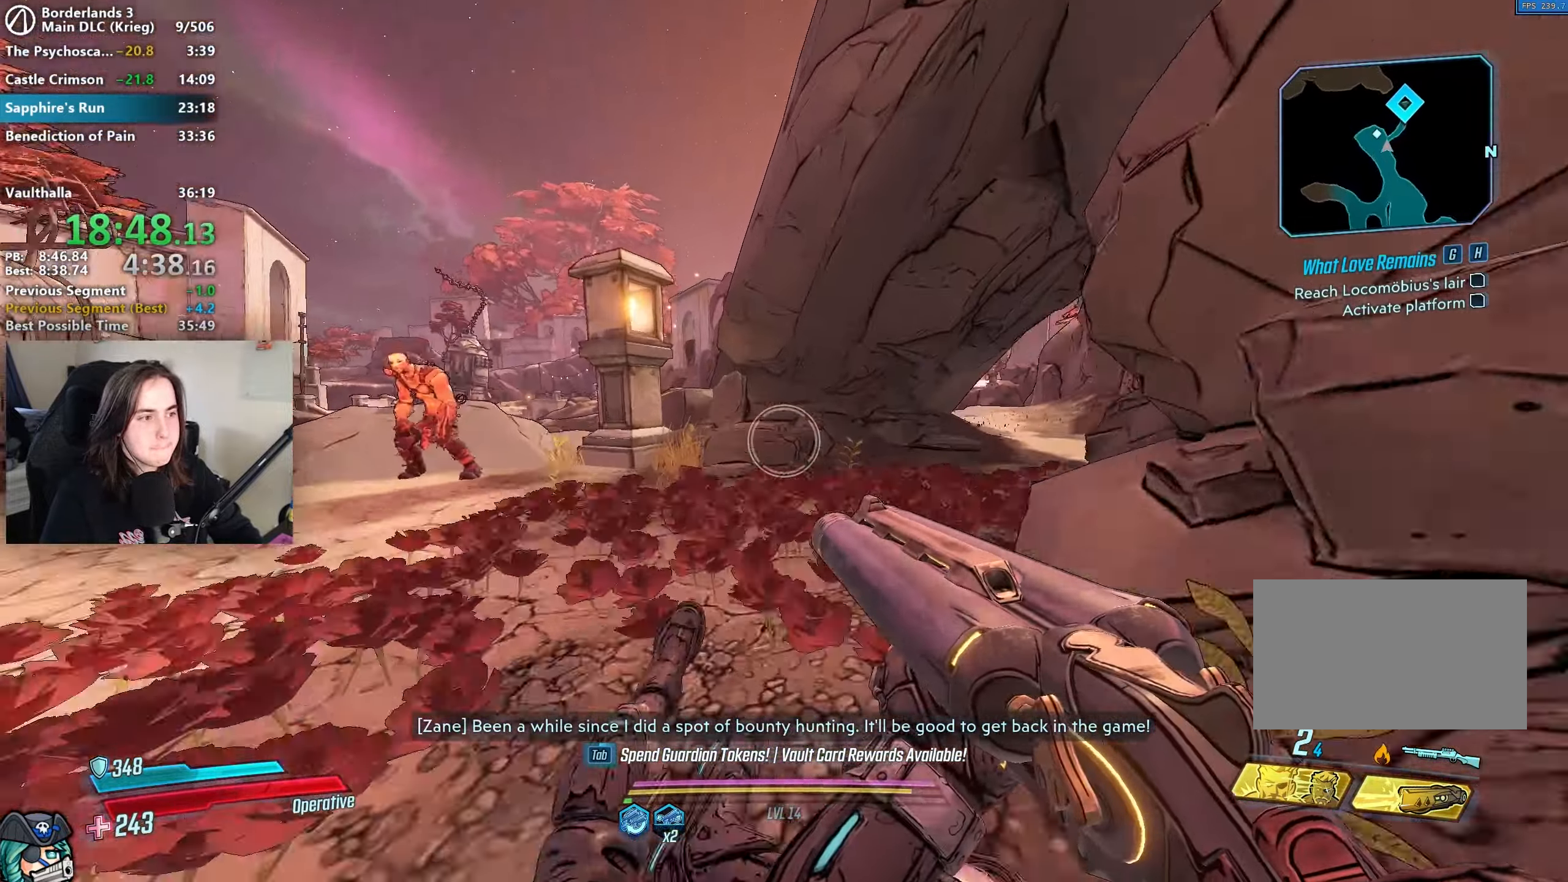
{"keys": ["w"], "mouse": [], "events": [[83, "shift", "up"], [167, "shift", "down"], [317, "mouse_mb4", "down"], [317, "shift", "up"], [500, "mouse_mb4", "up"]]}
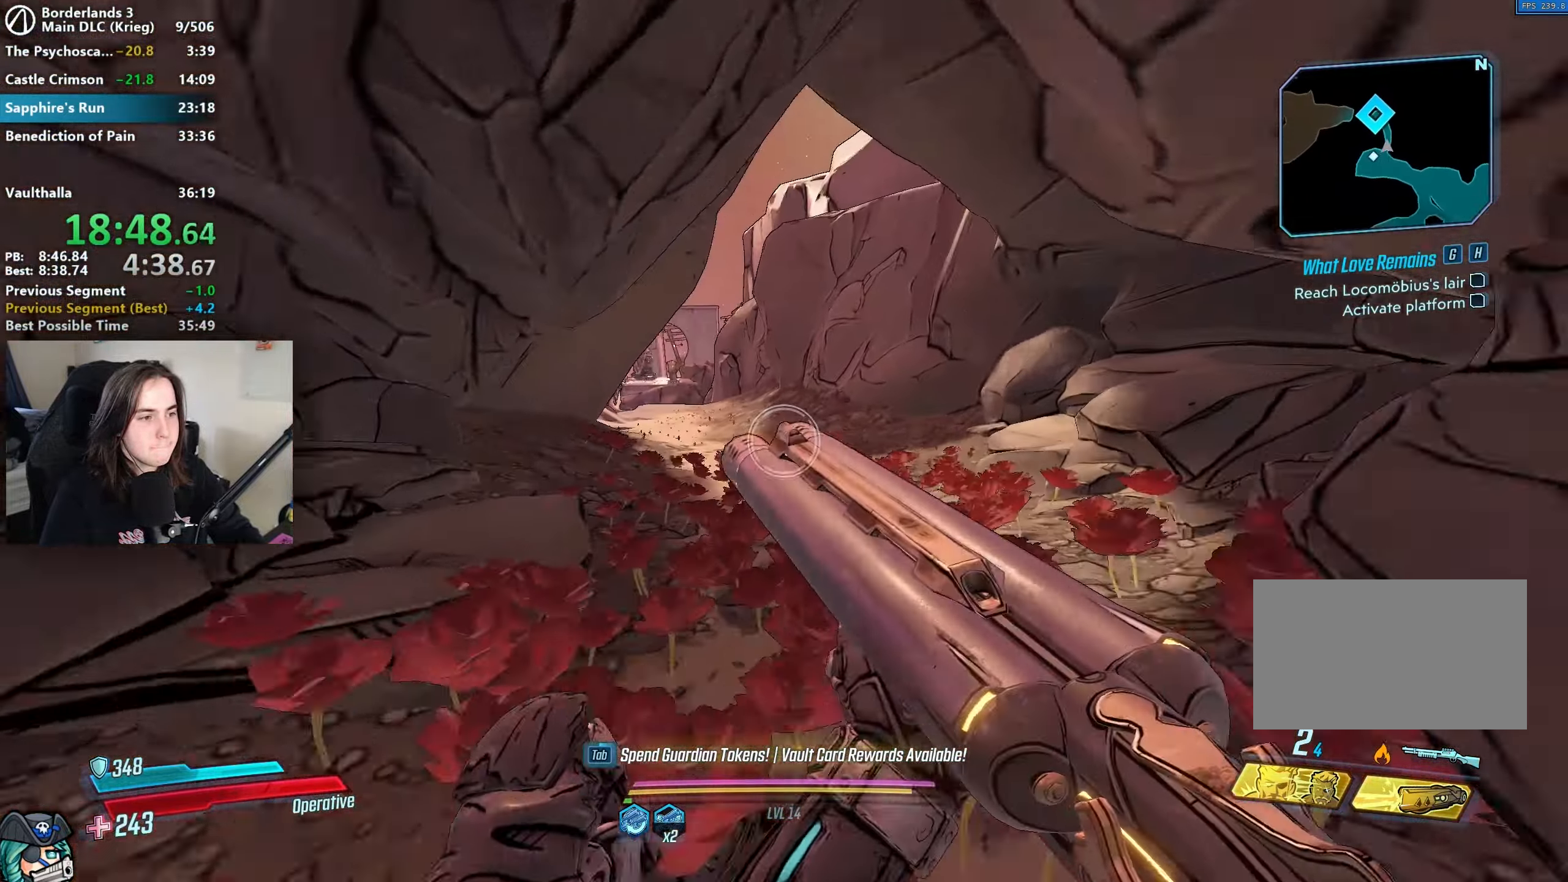
{"keys": ["w"], "mouse": [], "events": [[283, "shift", "down"], [333, "mouse_mb4", "down"], [333, "shift", "up"], [467, "mouse_mb4", "up"]]}
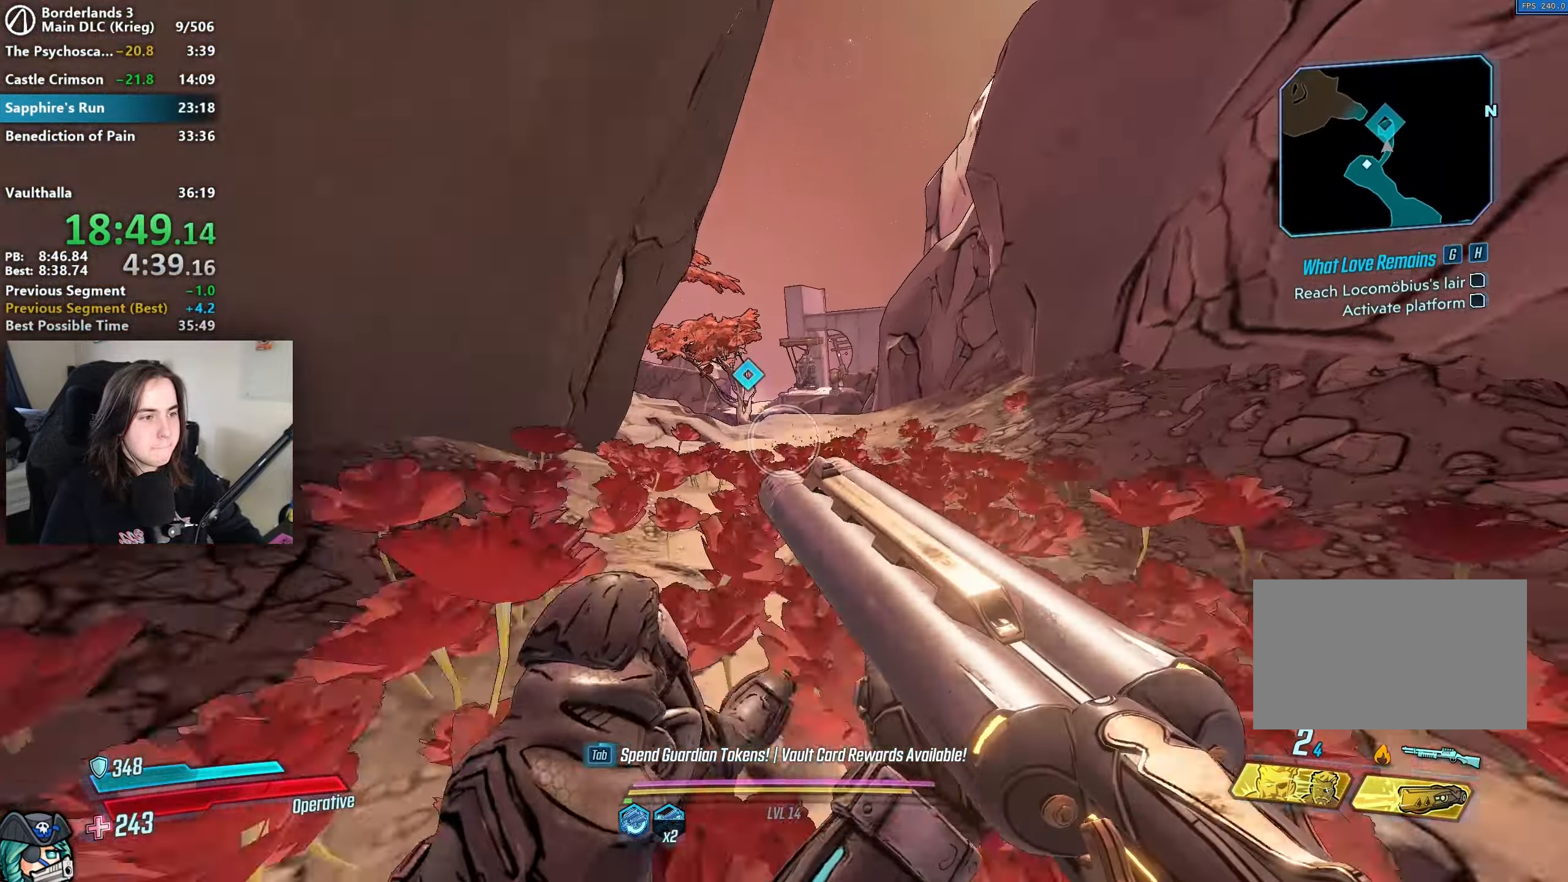
{"keys": ["e", "w"], "mouse": [], "events": [[383, "shift", "down"], [483, "e", "down"], [483, "shift", "up"]]}
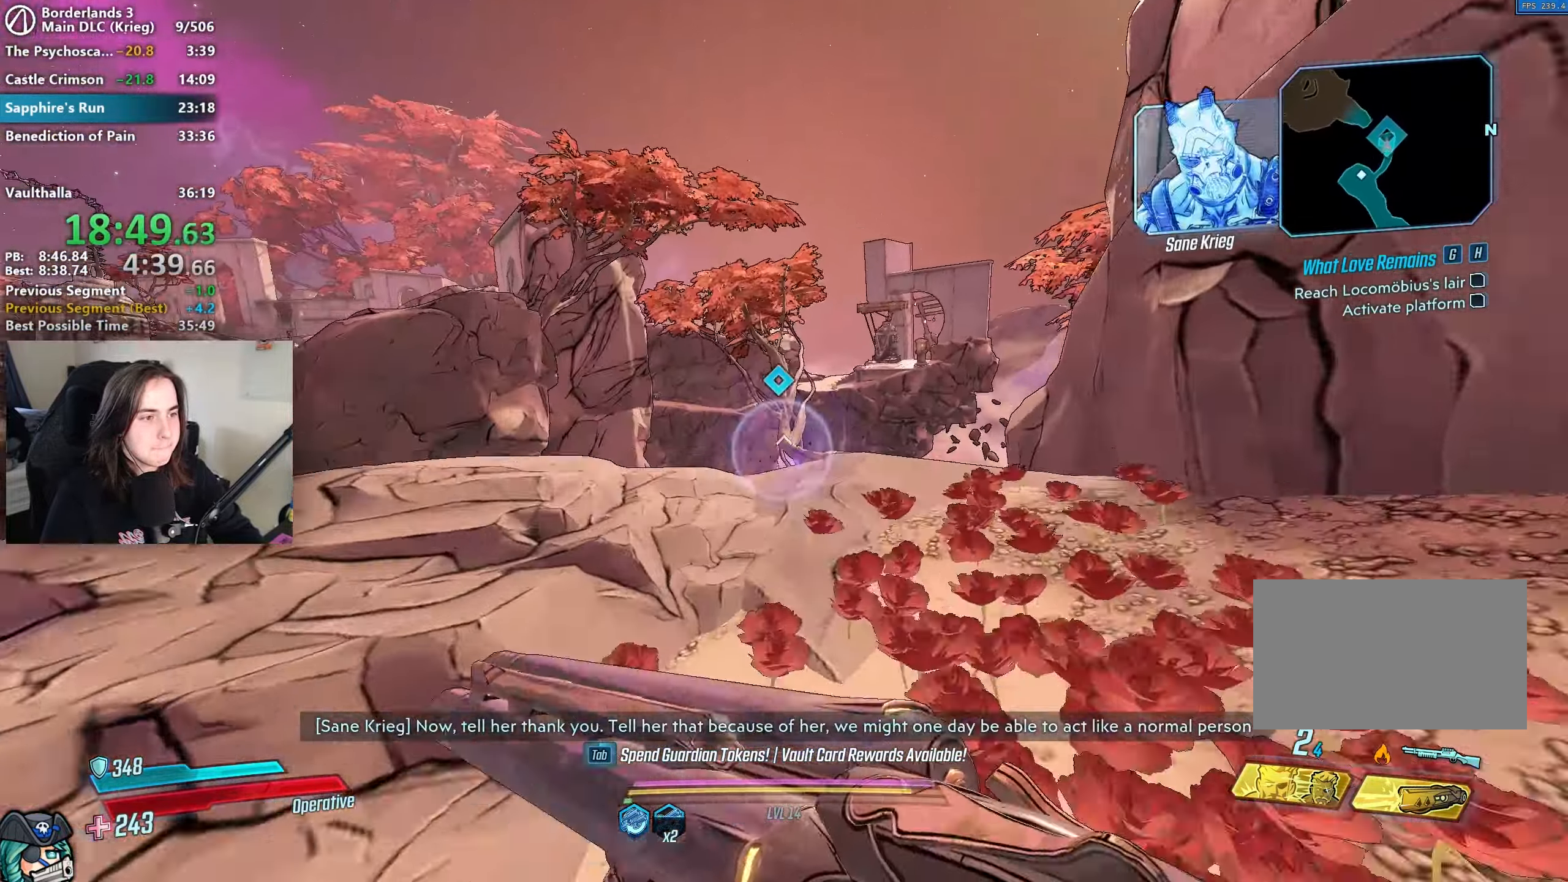
{"keys": ["e"], "mouse": [], "events": [[33, "w", "up"], [83, "e", "up"], [83, "s", "down"], [117, "e", "down"], [217, "e", "up"], [217, "s", "up"], [317, "e", "down"], [400, "e", "up"], [450, "e", "down"]]}